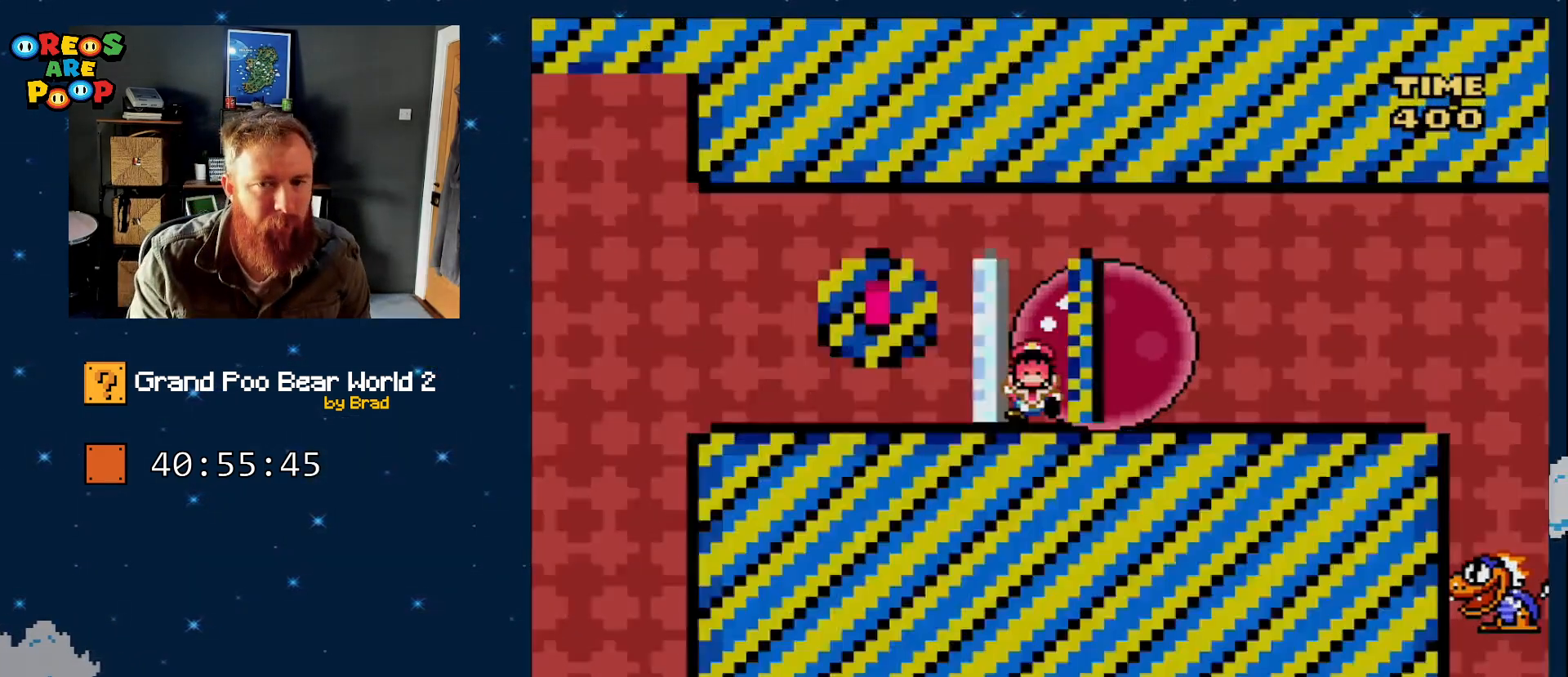
Gameplay with a controller (Nintendo layout); each line is a JSON object with the inputs held at the frame after it (dt_ms = milliseconds from this image to that frame). "events" lists button and stick changes between this image and that frame as [ms after this image, input, new state], when the widget could be followed in between. Not read: L1 L3 R1 R3.
{"dt_ms": 1000, "buttons": ["START"], "events": [[533, "START", "down"], [750, "START", "up"], [867, "START", "down"]]}
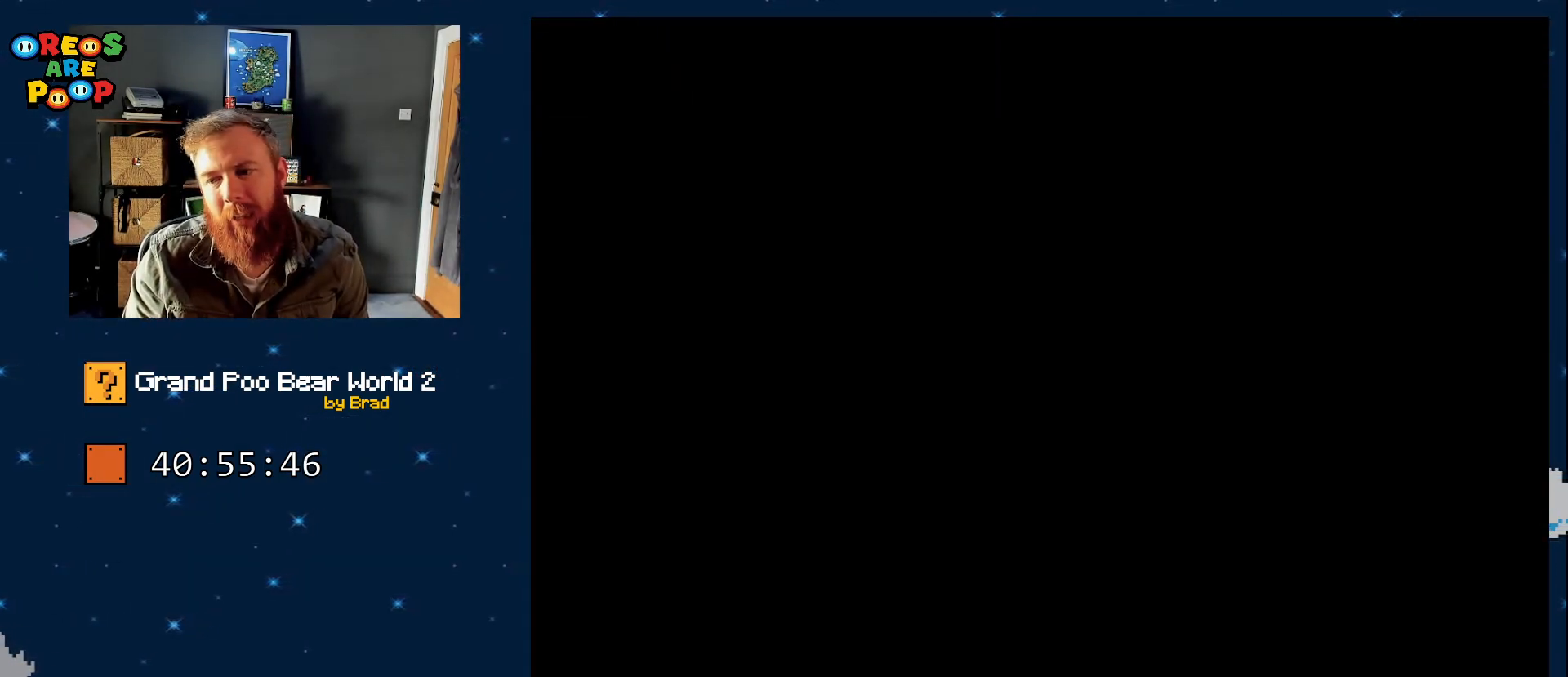
{"dt_ms": 1000, "buttons": [], "events": [[367, "START", "up"], [583, "START", "down"], [850, "START", "up"]]}
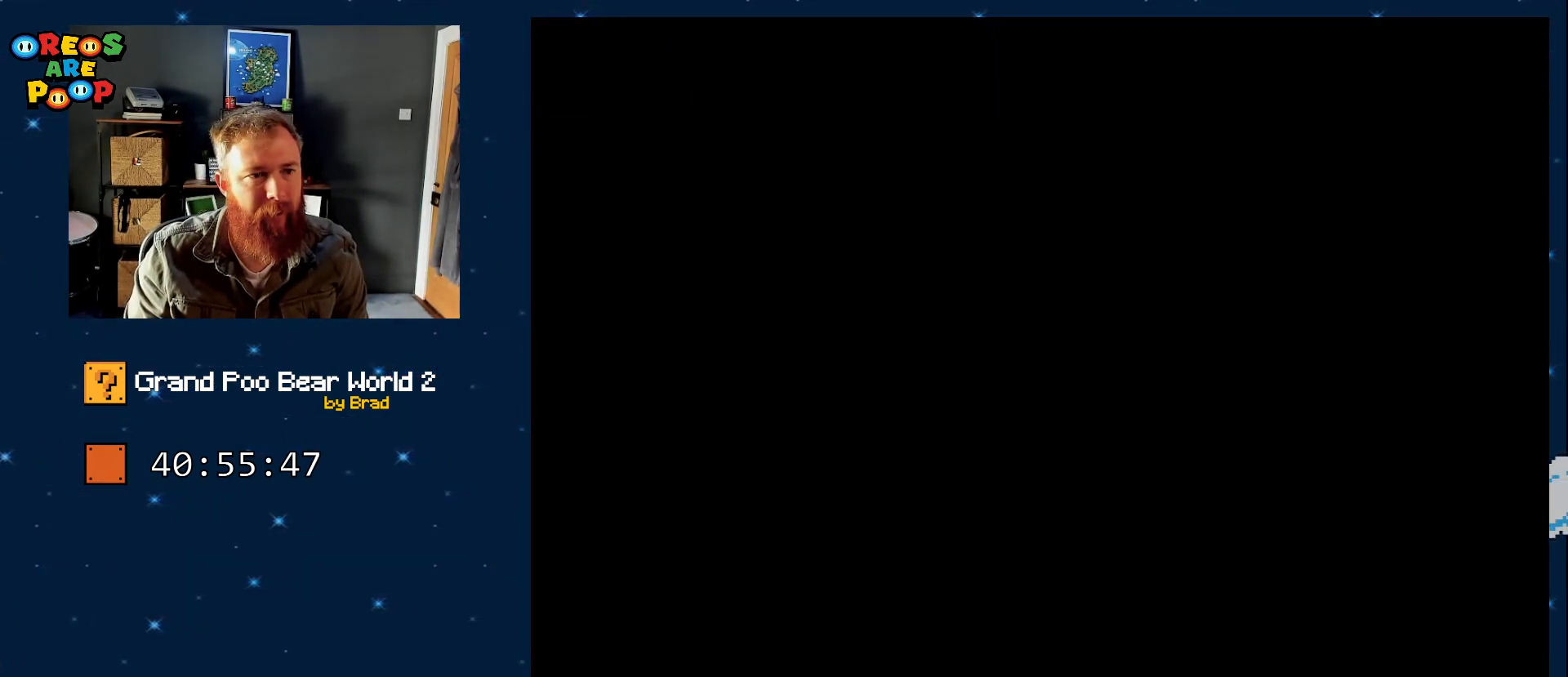
{"dt_ms": 500, "buttons": [], "events": []}
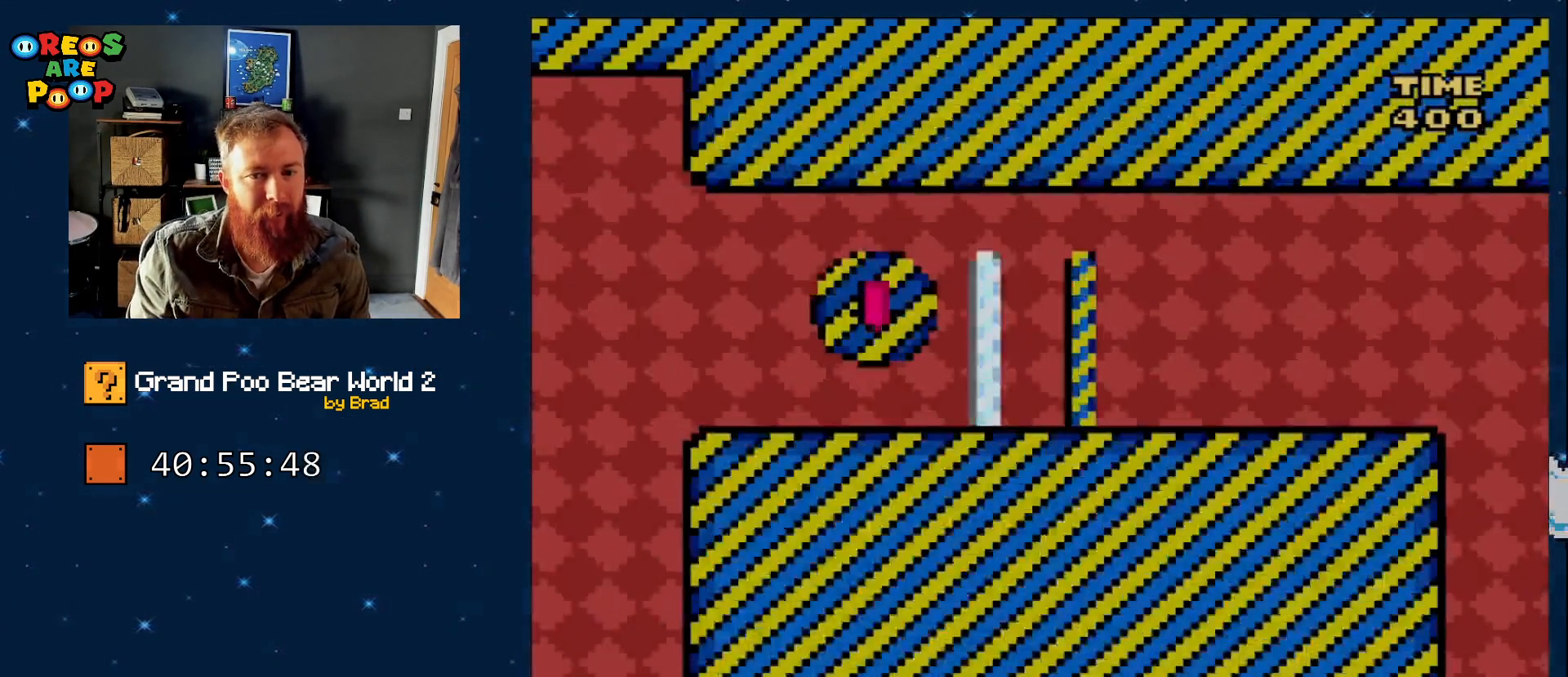
{"dt_ms": 1000, "buttons": ["A", "SELECT"]}
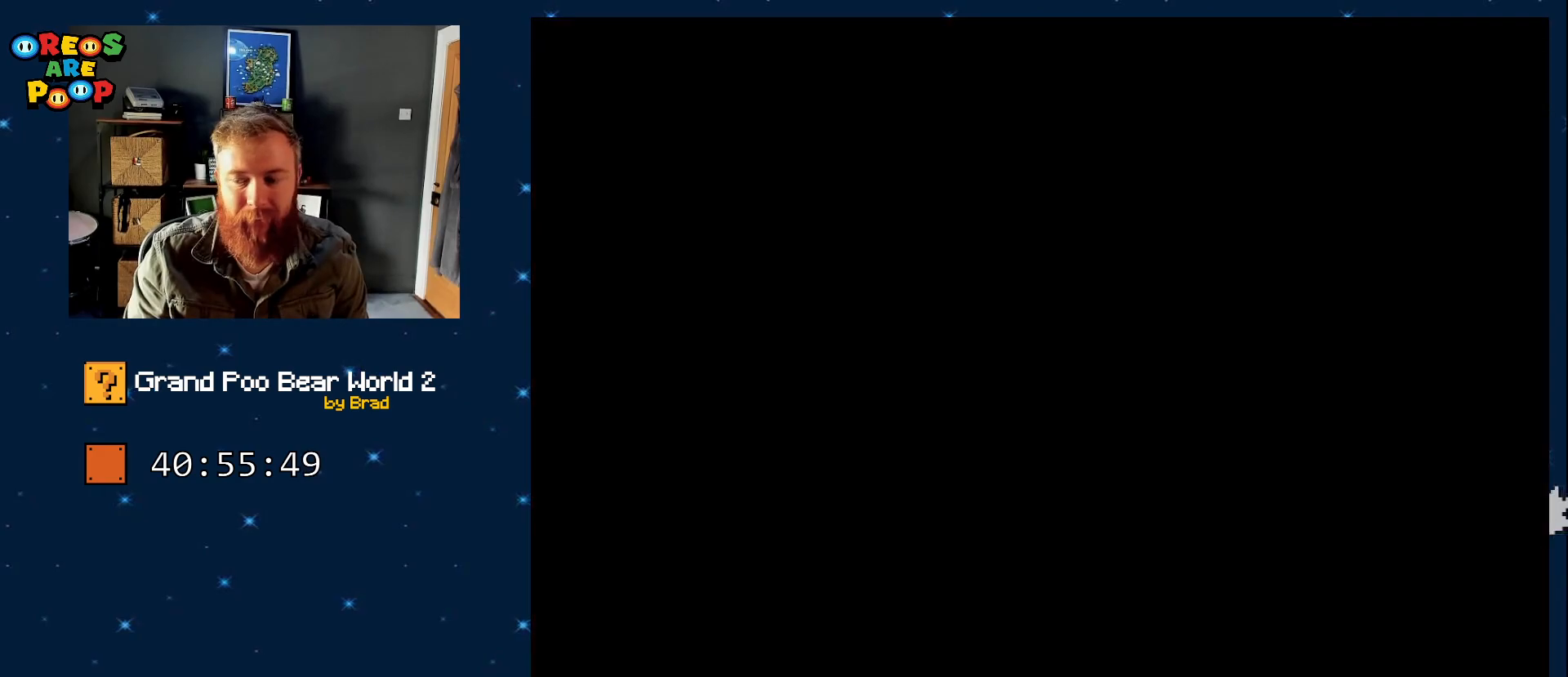
{"dt_ms": 500, "buttons": ["SELECT"], "events": [[133, "A", "up"], [200, "A", "down"], [233, "SELECT", "up"], [250, "A", "up"], [317, "SELECT", "down"]]}
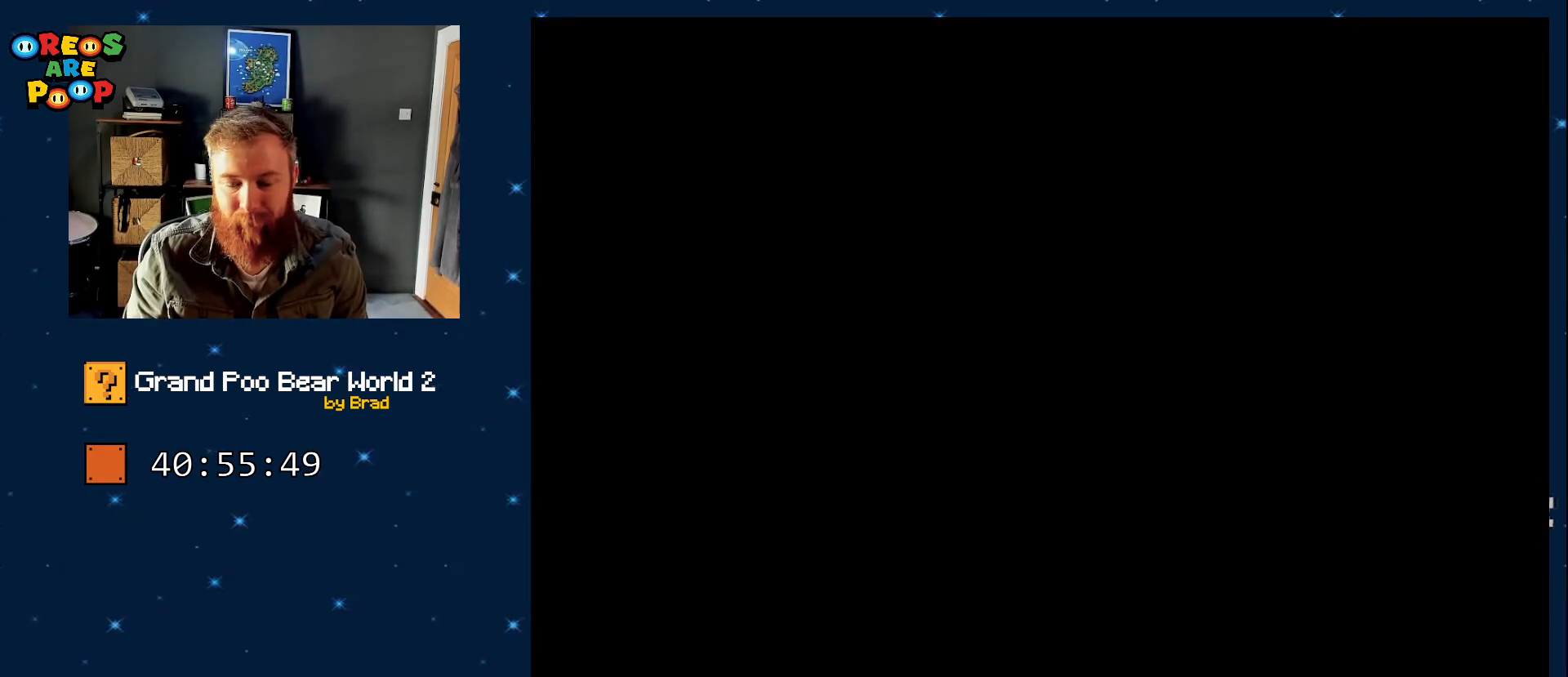
{"dt_ms": 500, "buttons": [], "events": [[200, "SELECT", "up"]]}
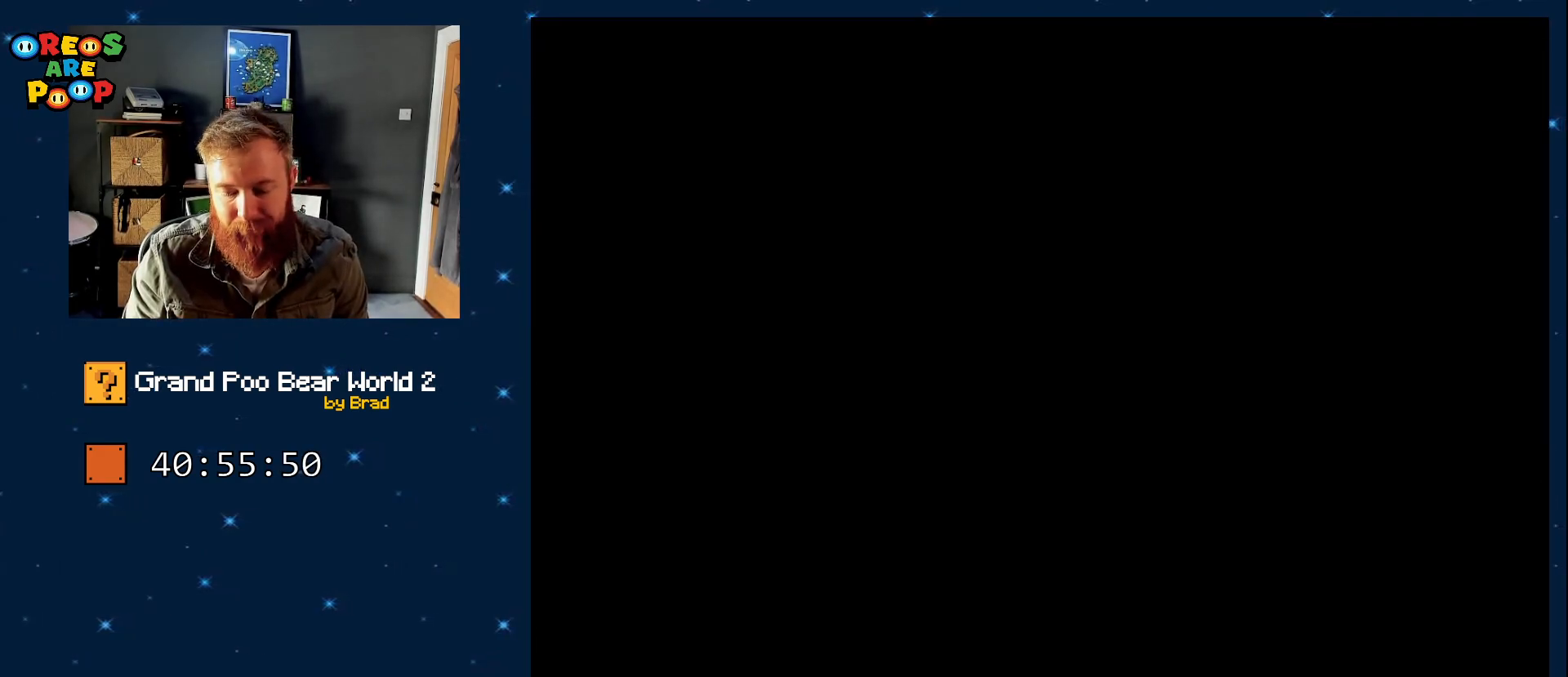
{"dt_ms": 500, "buttons": [], "events": []}
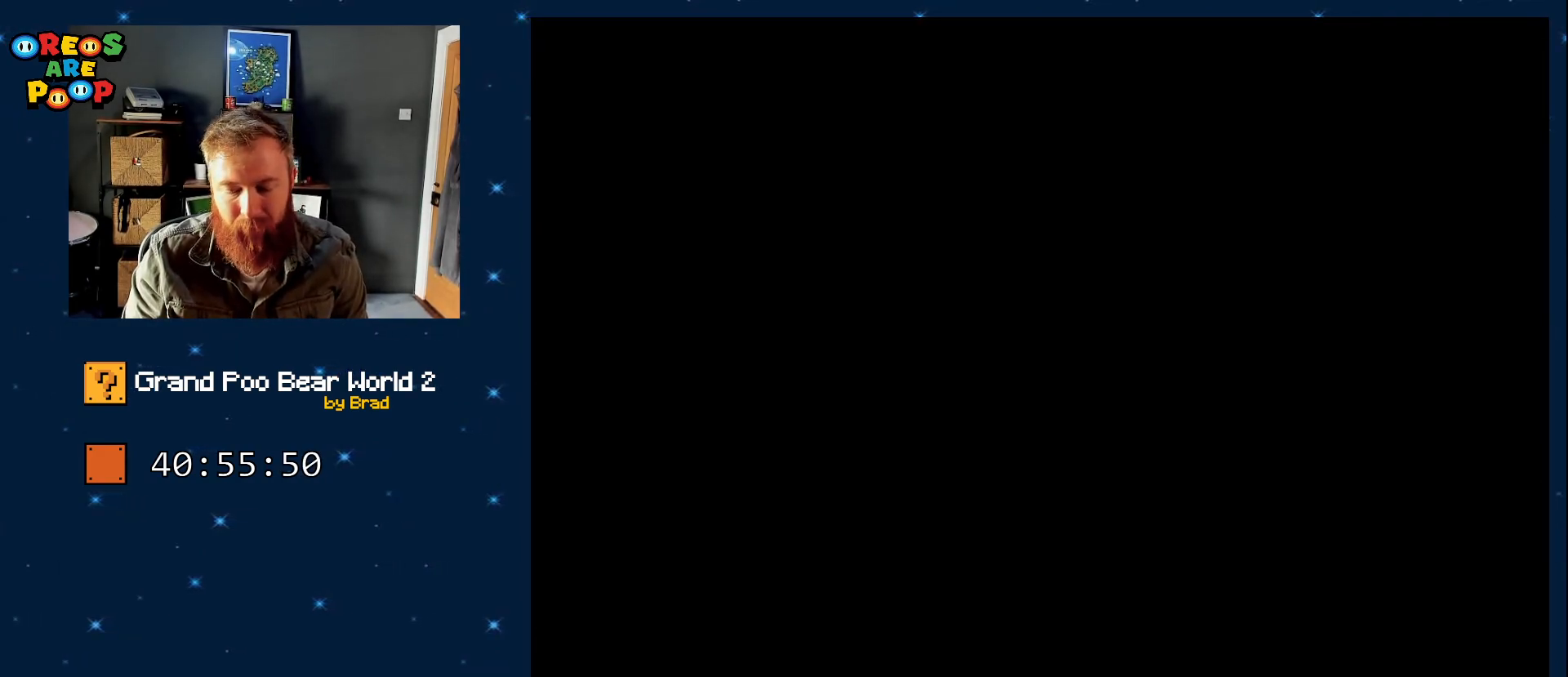
{"dt_ms": 500, "buttons": [], "events": []}
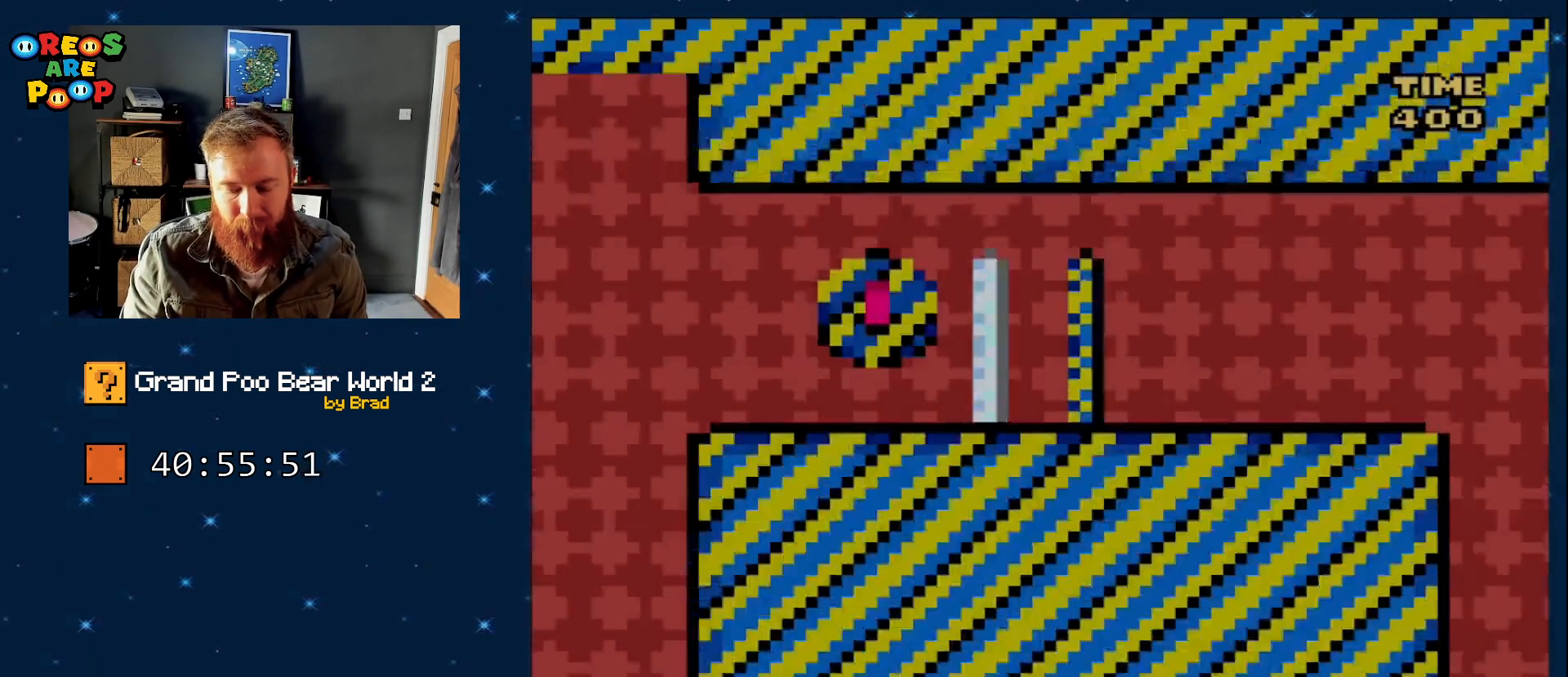
{"dt_ms": 500, "buttons": [], "events": []}
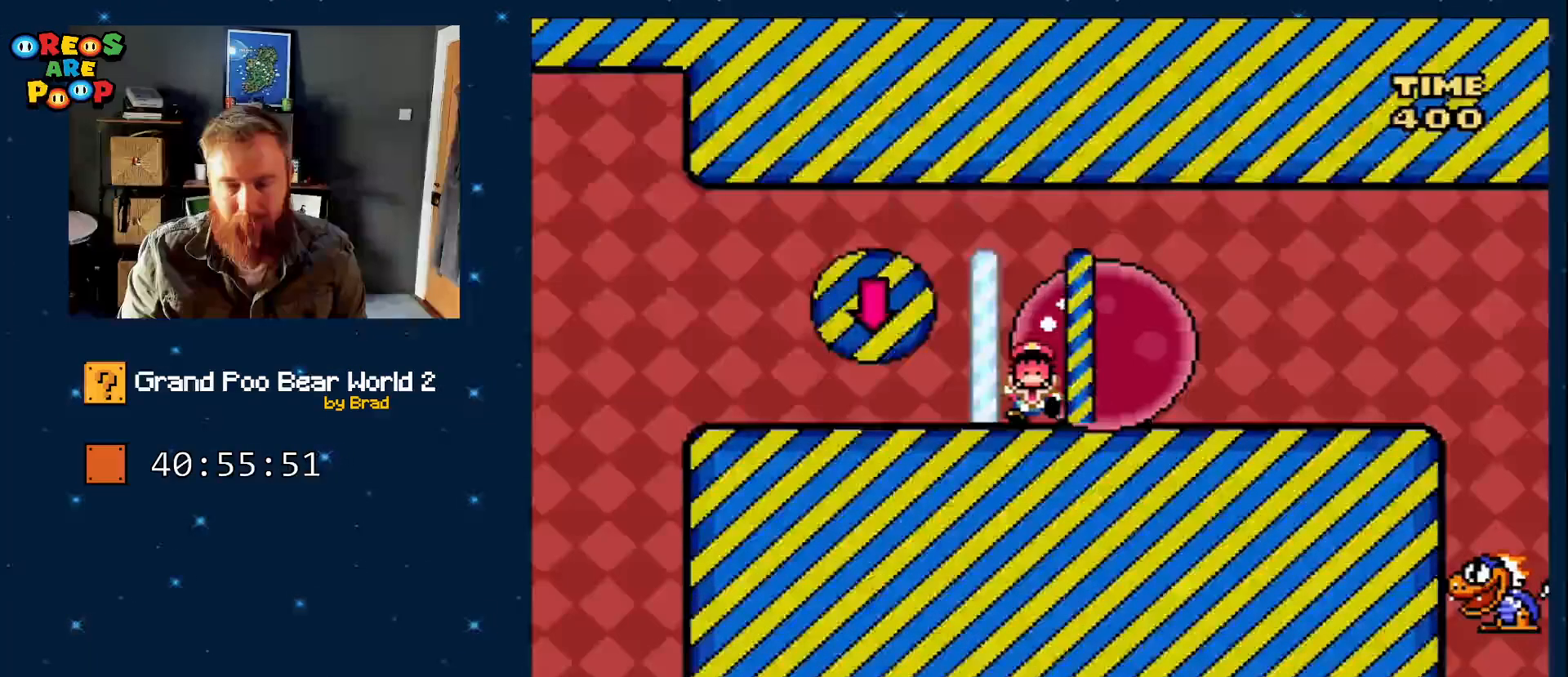
{"dt_ms": 500, "buttons": [], "events": []}